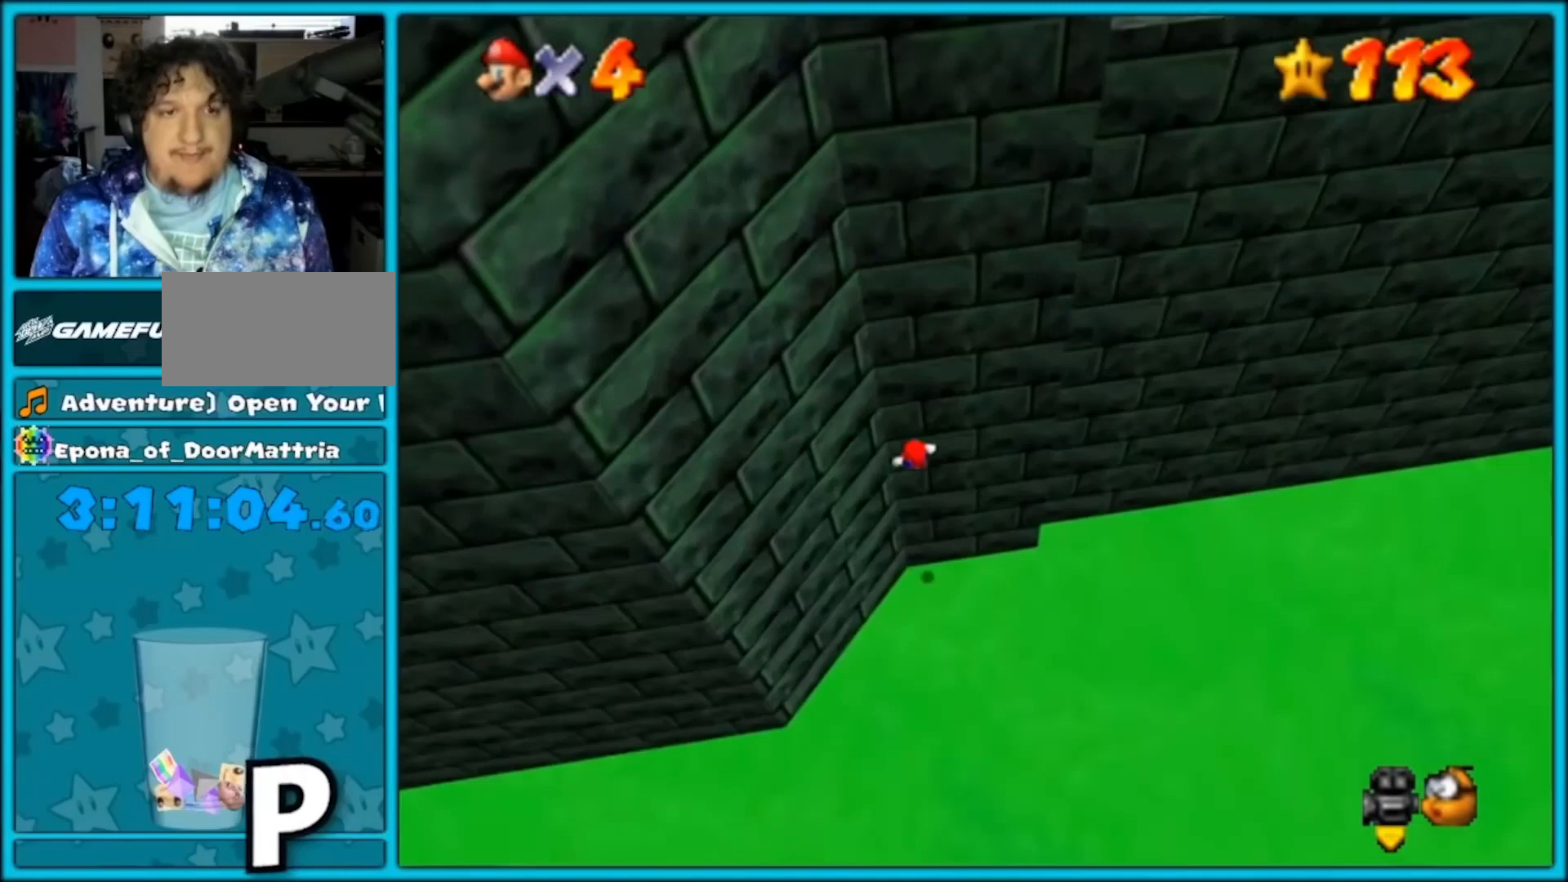
Gameplay with a controller (Nintendo layout); each line is a JSON object with the inputs held at the frame after it (dt_ms = milliseconds from this image to that frame). "events" lists button and stick changes between this image and that frame as [ms after this image, input, new state], when the widget could be followed in between. Not read: L1 L3 R3.
{"dt_ms": 500, "buttons": ["B"], "left_stick": "down-right", "events": [[400, "left_stick", "down-right"], [433, "B", "down"]]}
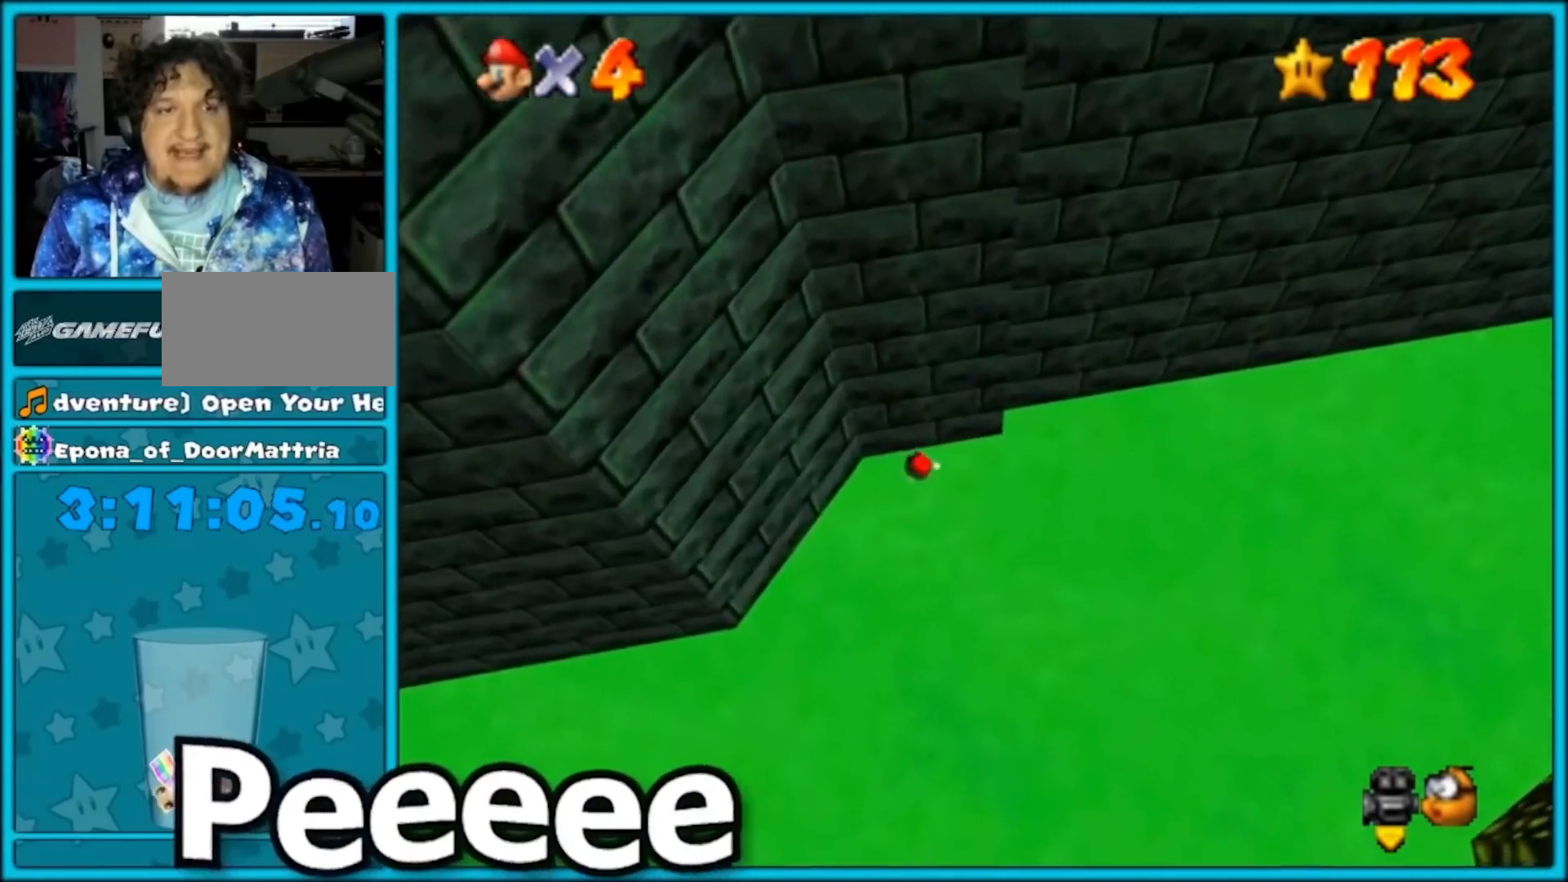
{"dt_ms": 500, "buttons": [], "left_stick": "down-right", "events": [[83, "A", "down"], [83, "B", "up"], [150, "B", "down"], [267, "B", "up"], [300, "A", "up"]]}
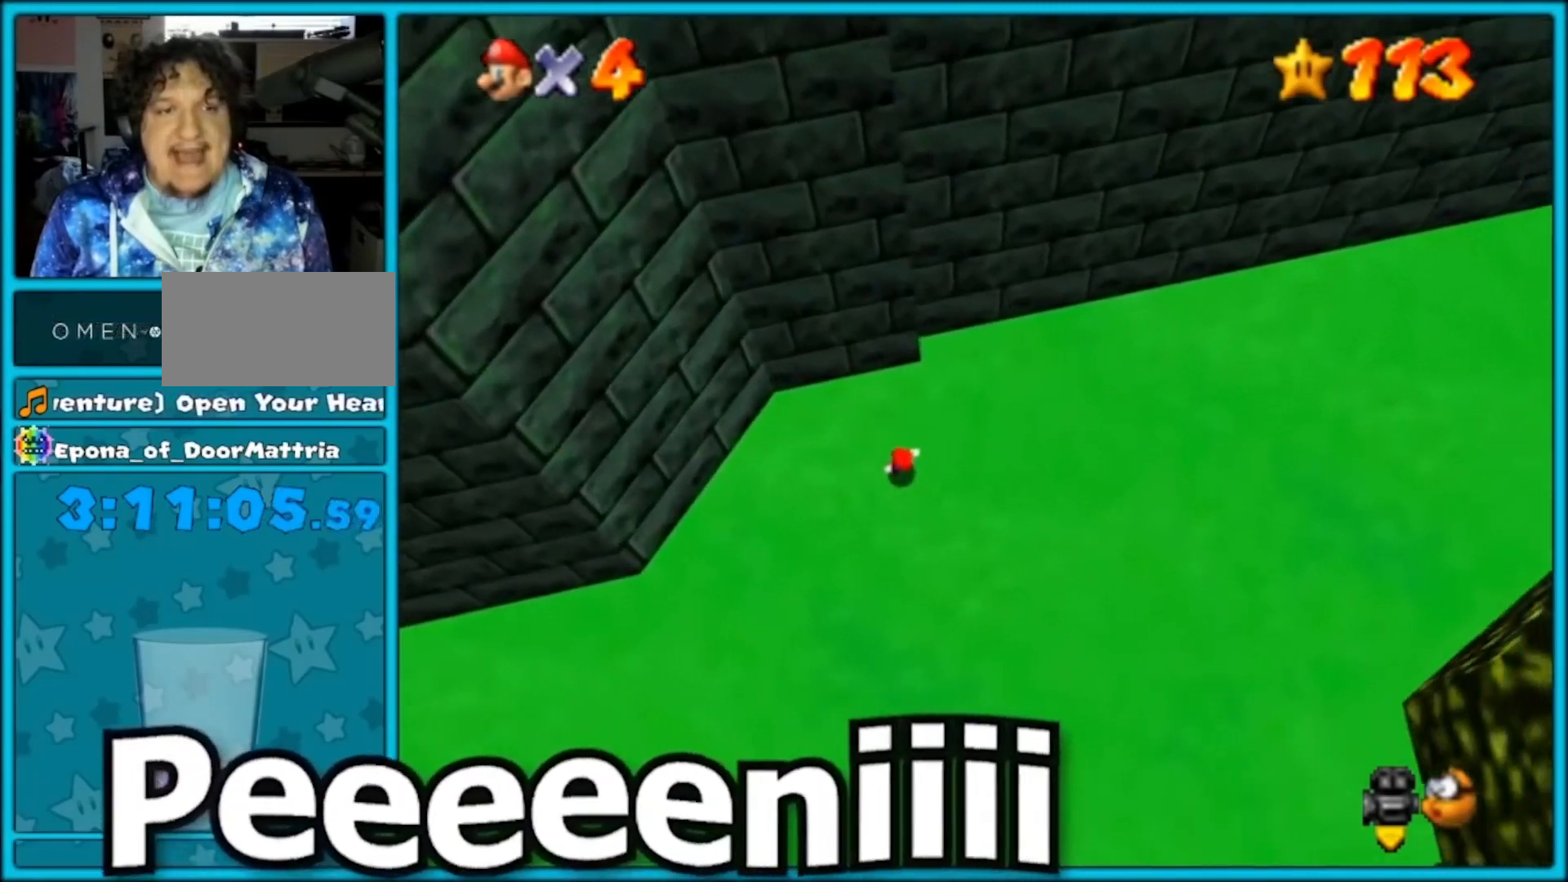
{"dt_ms": 500, "buttons": [], "left_stick": "down-left", "events": [[417, "left_stick", "down-left"]]}
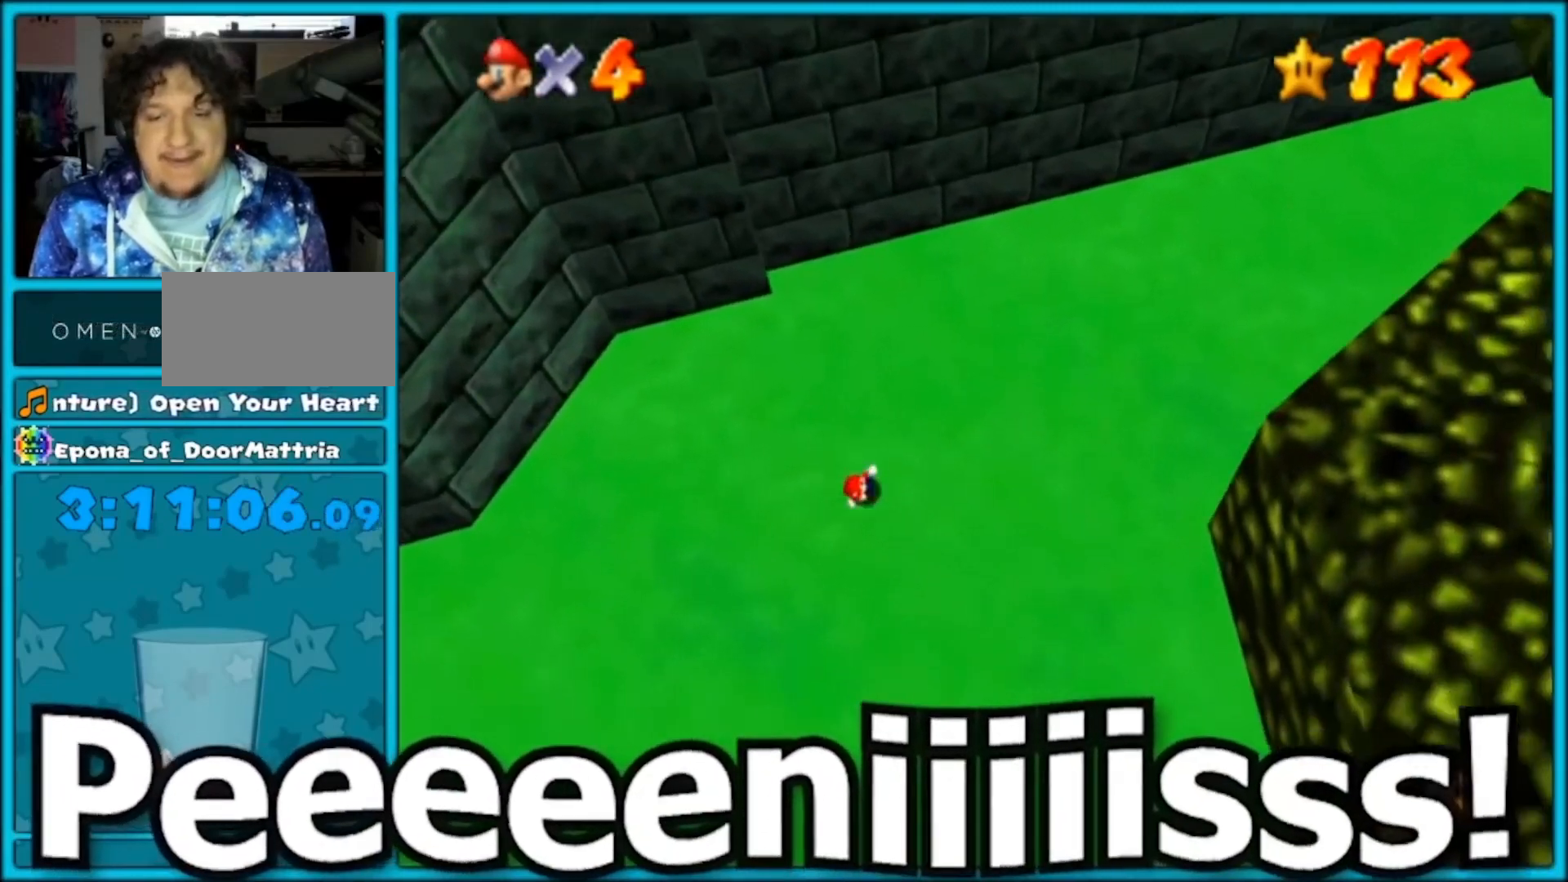
{"dt_ms": 500, "buttons": [], "left_stick": "up", "events": [[133, "left_stick", "up"]]}
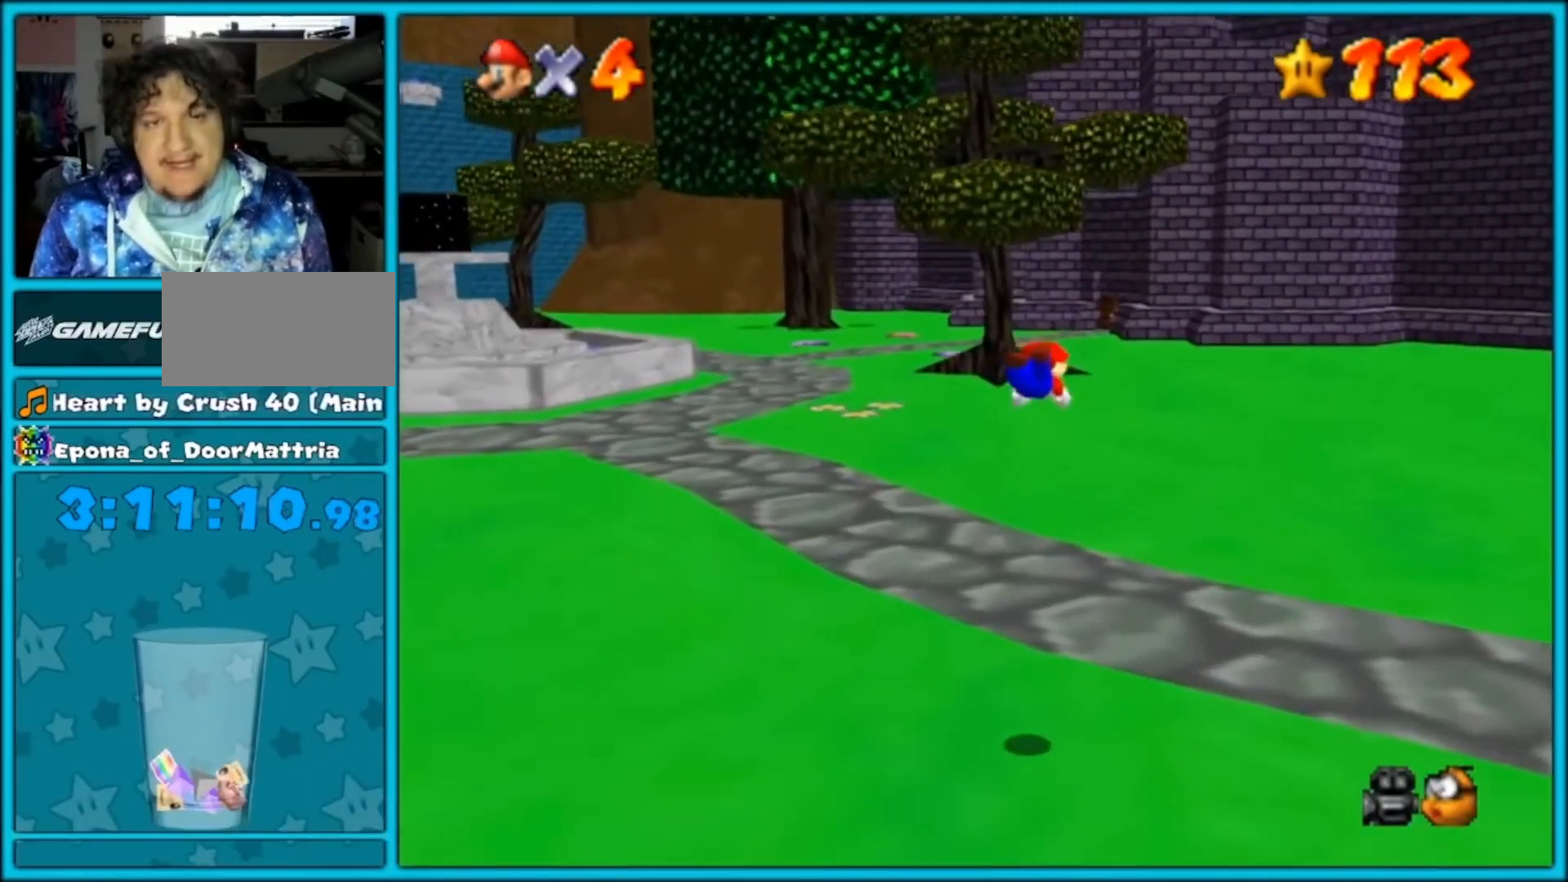
{"dt_ms": 1000, "buttons": ["A", "B"], "left_stick": "up"}
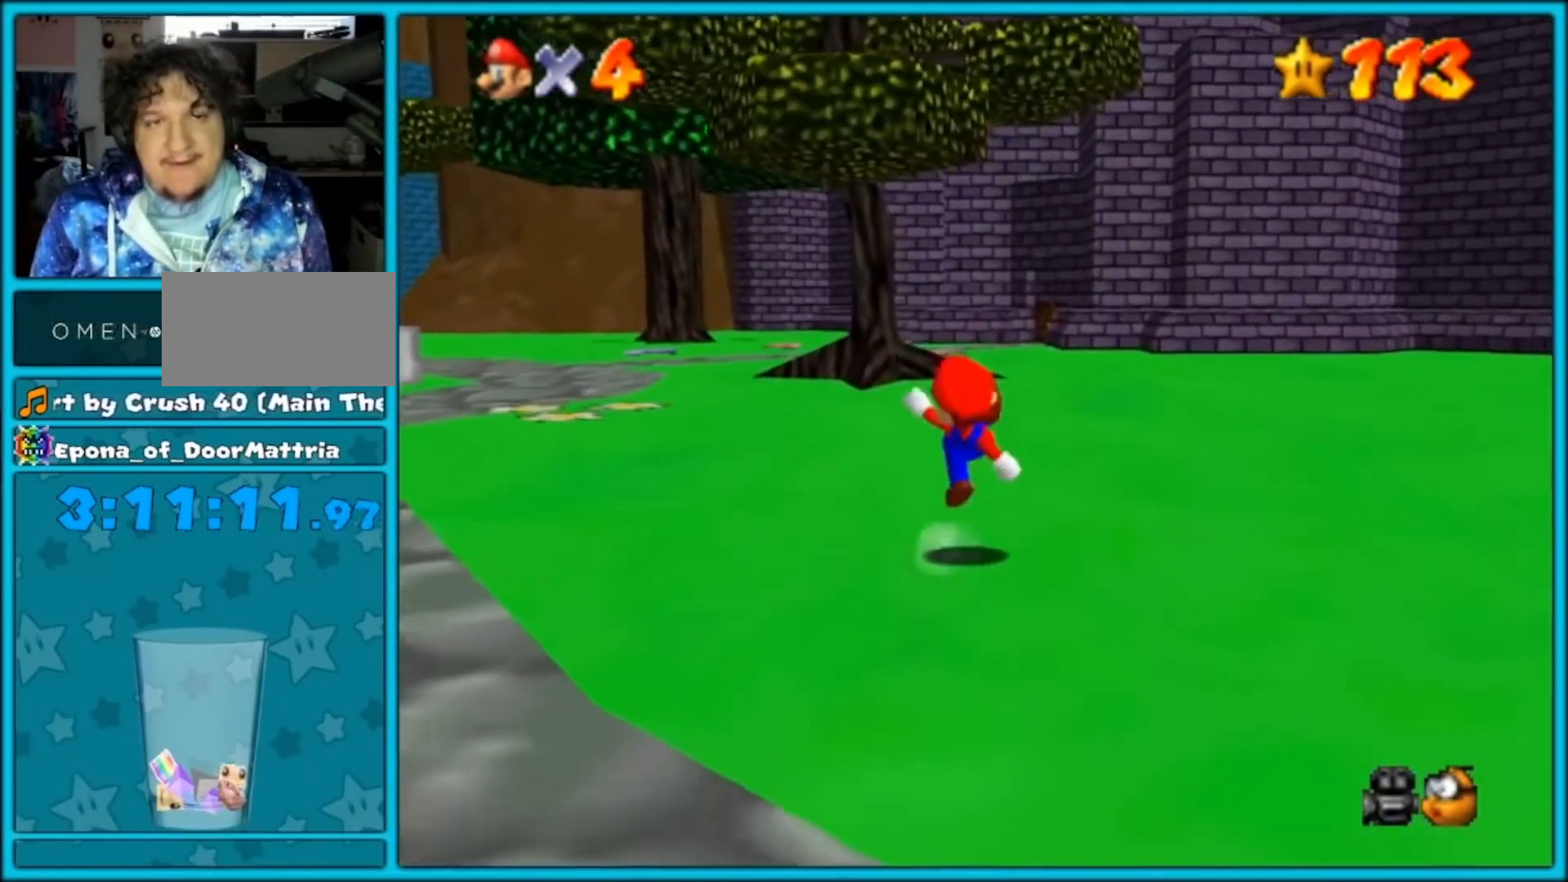
{"dt_ms": 500, "buttons": ["B"], "left_stick": "up", "events": [[67, "A", "up"], [67, "B", "up"], [350, "A", "down"], [350, "B", "down"], [483, "A", "up"]]}
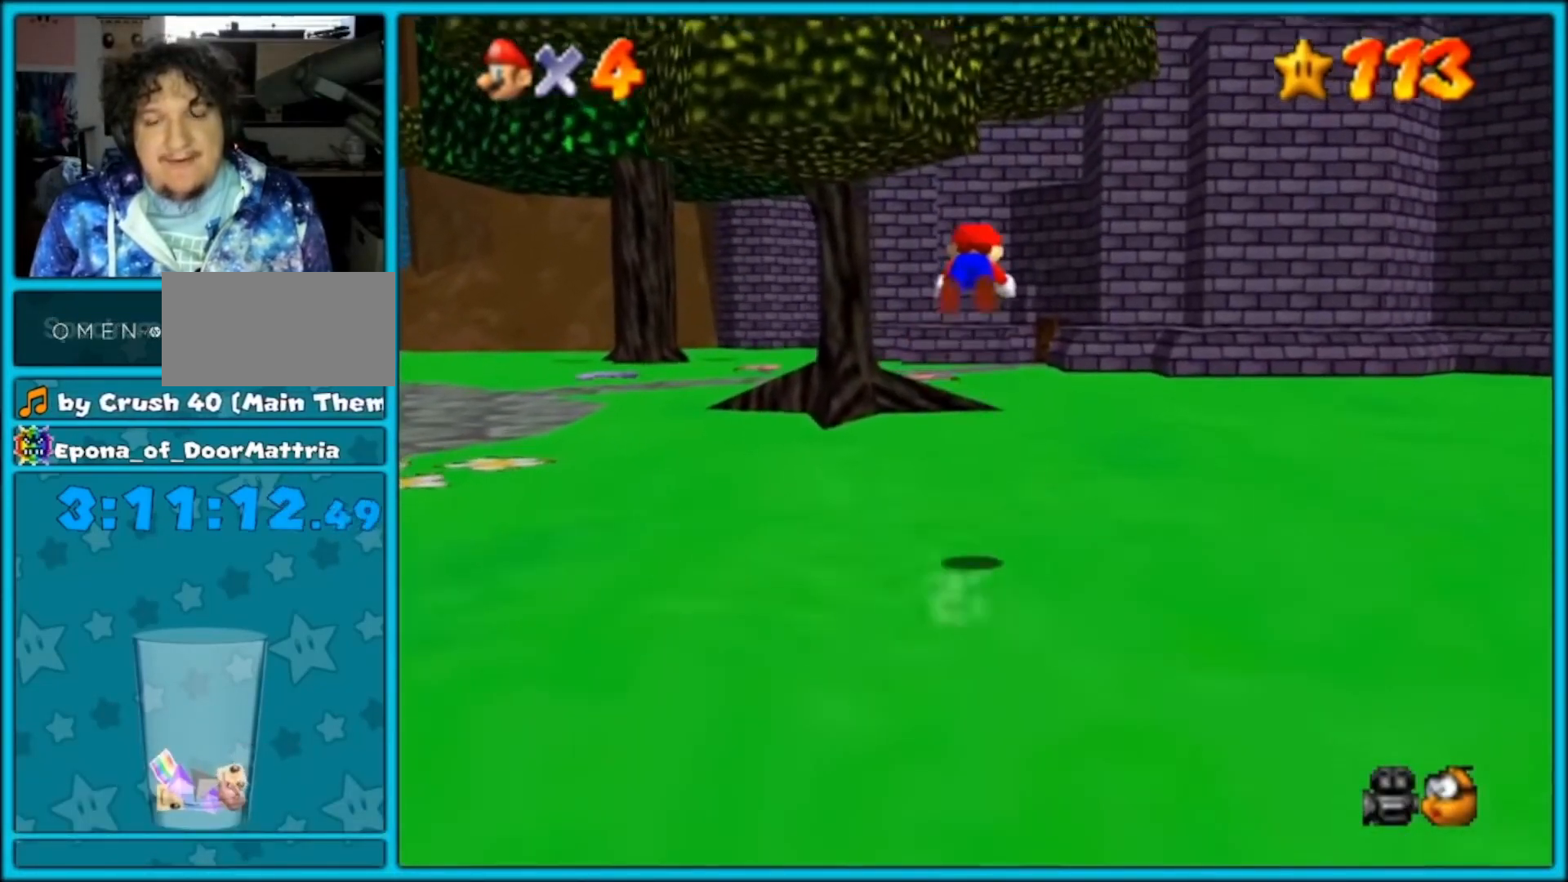
{"dt_ms": 500, "buttons": [], "left_stick": "center", "events": [[17, "B", "up"], [50, "left_stick", "center"]]}
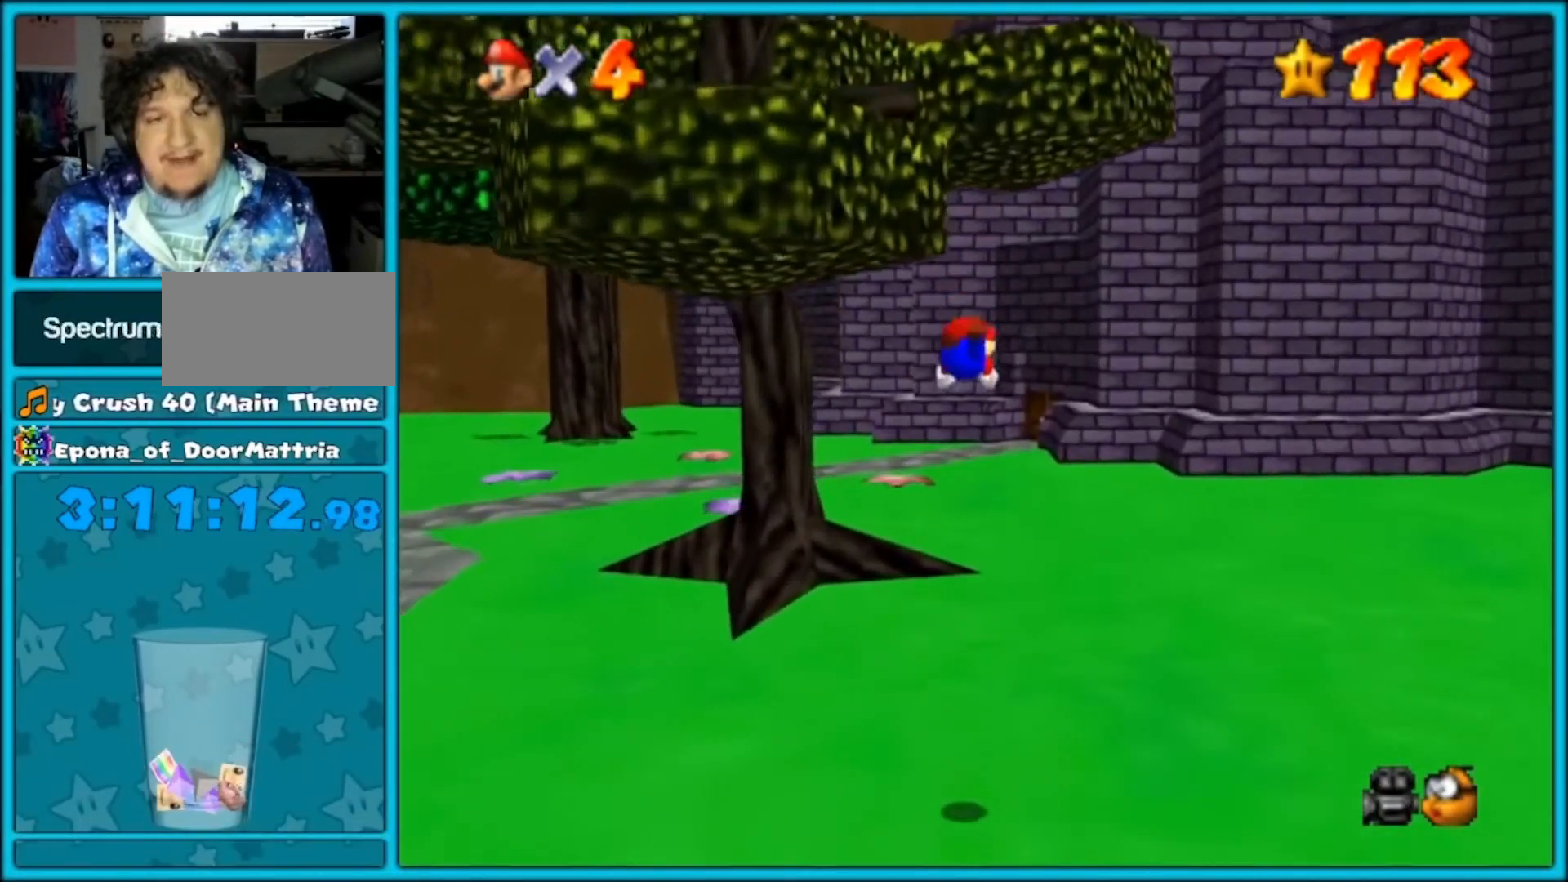
{"dt_ms": 500, "buttons": ["A", "B"], "left_stick": "center", "events": [[450, "A", "down"], [483, "B", "down"]]}
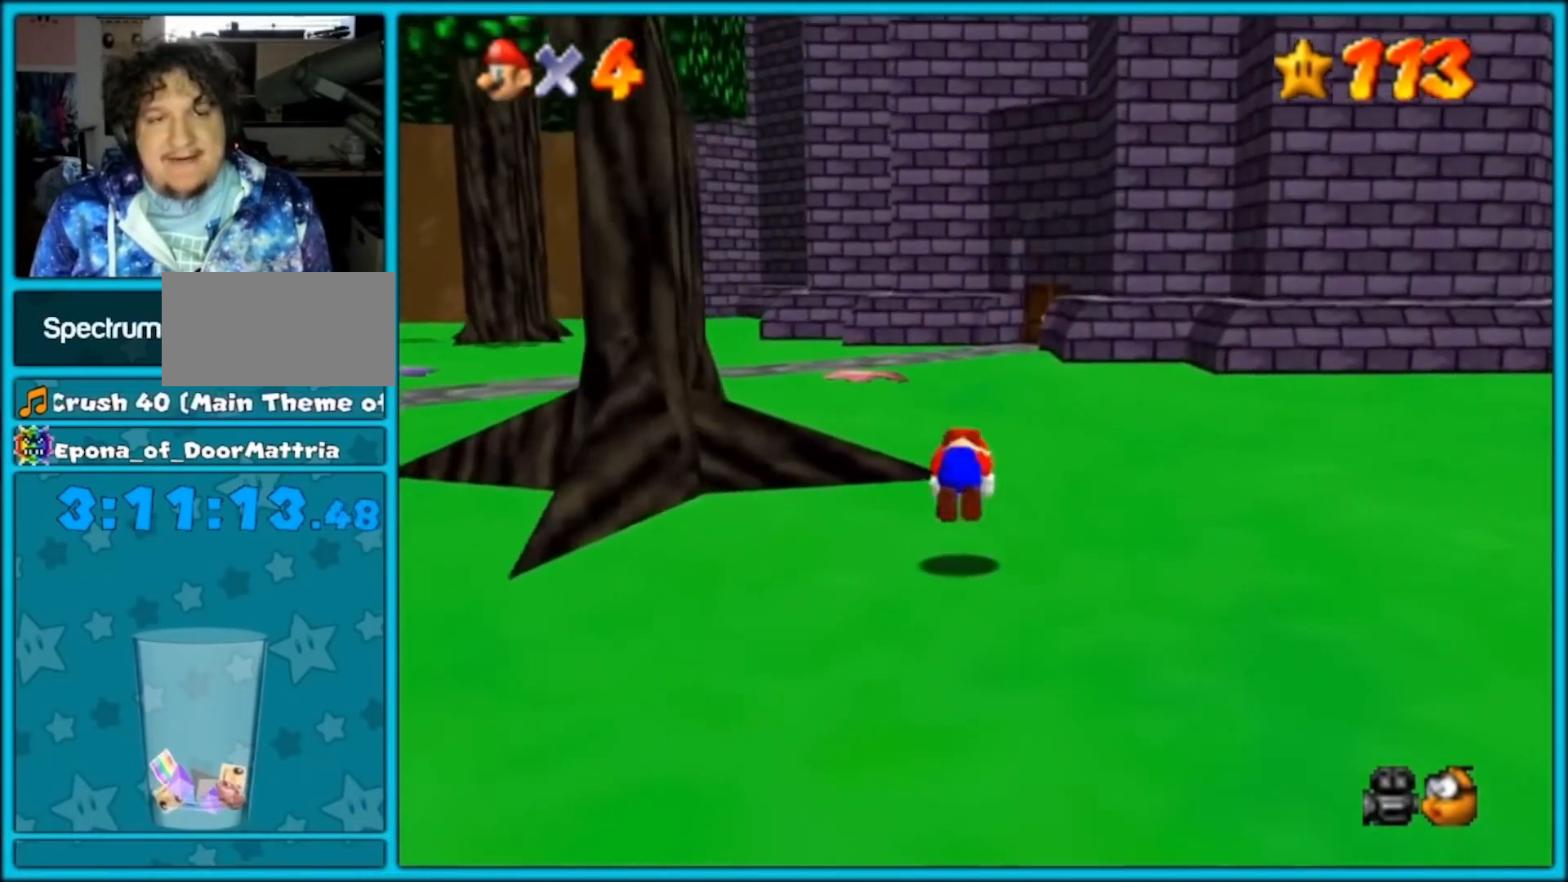
{"dt_ms": 500, "buttons": ["A", "B"], "left_stick": "up", "events": [[50, "A", "up"], [67, "B", "up"], [133, "A", "down"], [483, "left_stick", "up"], [500, "B", "down"]]}
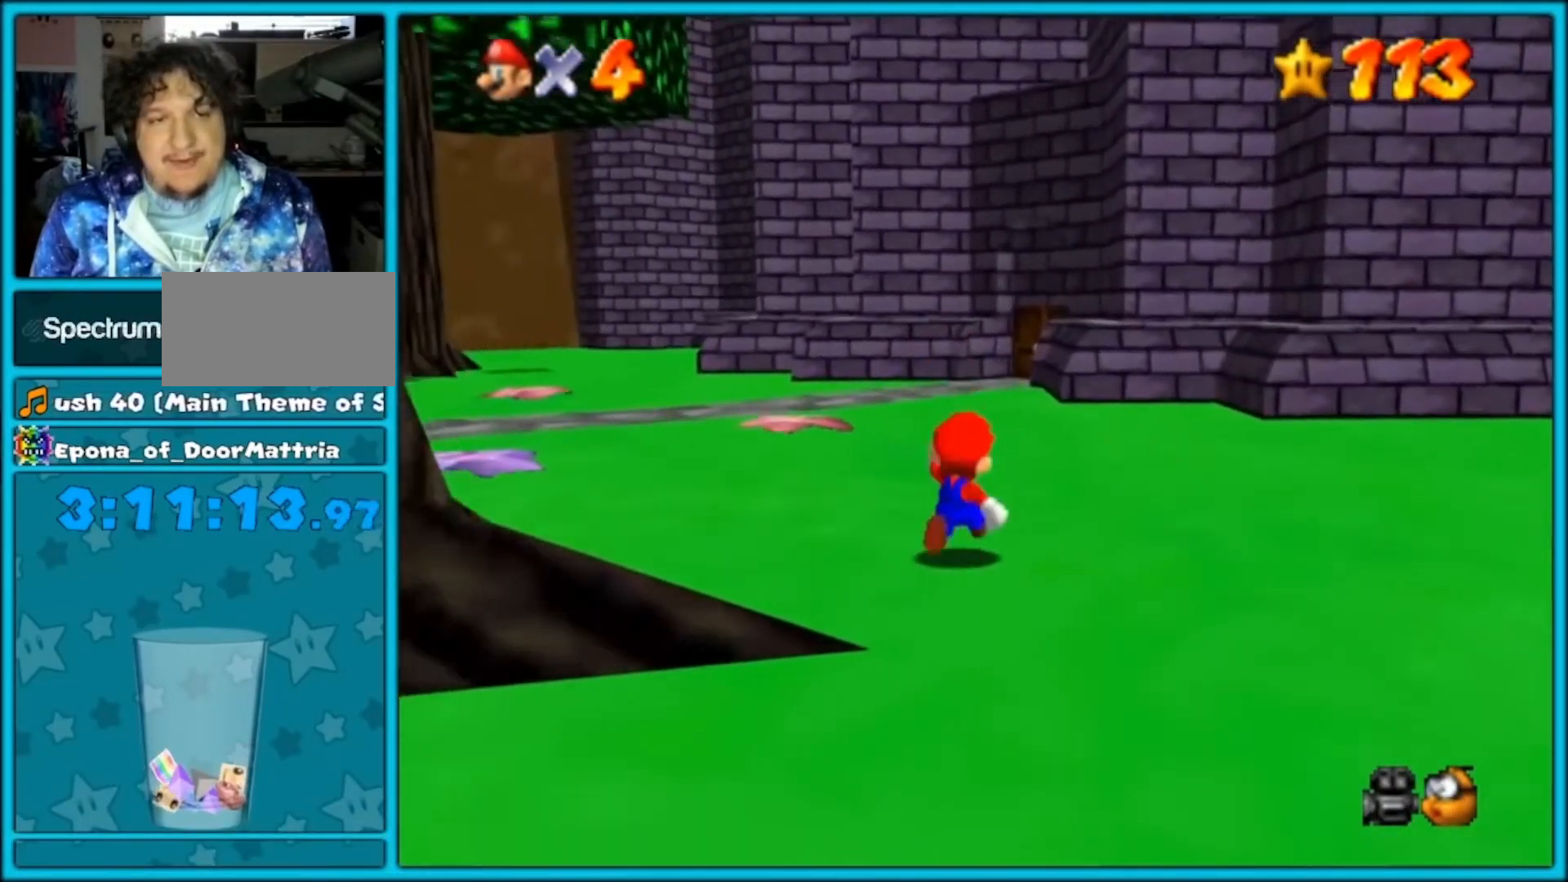
{"dt_ms": 500, "buttons": [], "left_stick": "up-left", "events": [[133, "A", "up"], [133, "B", "up"], [417, "A", "down"], [483, "A", "up"], [483, "left_stick", "up-left"]]}
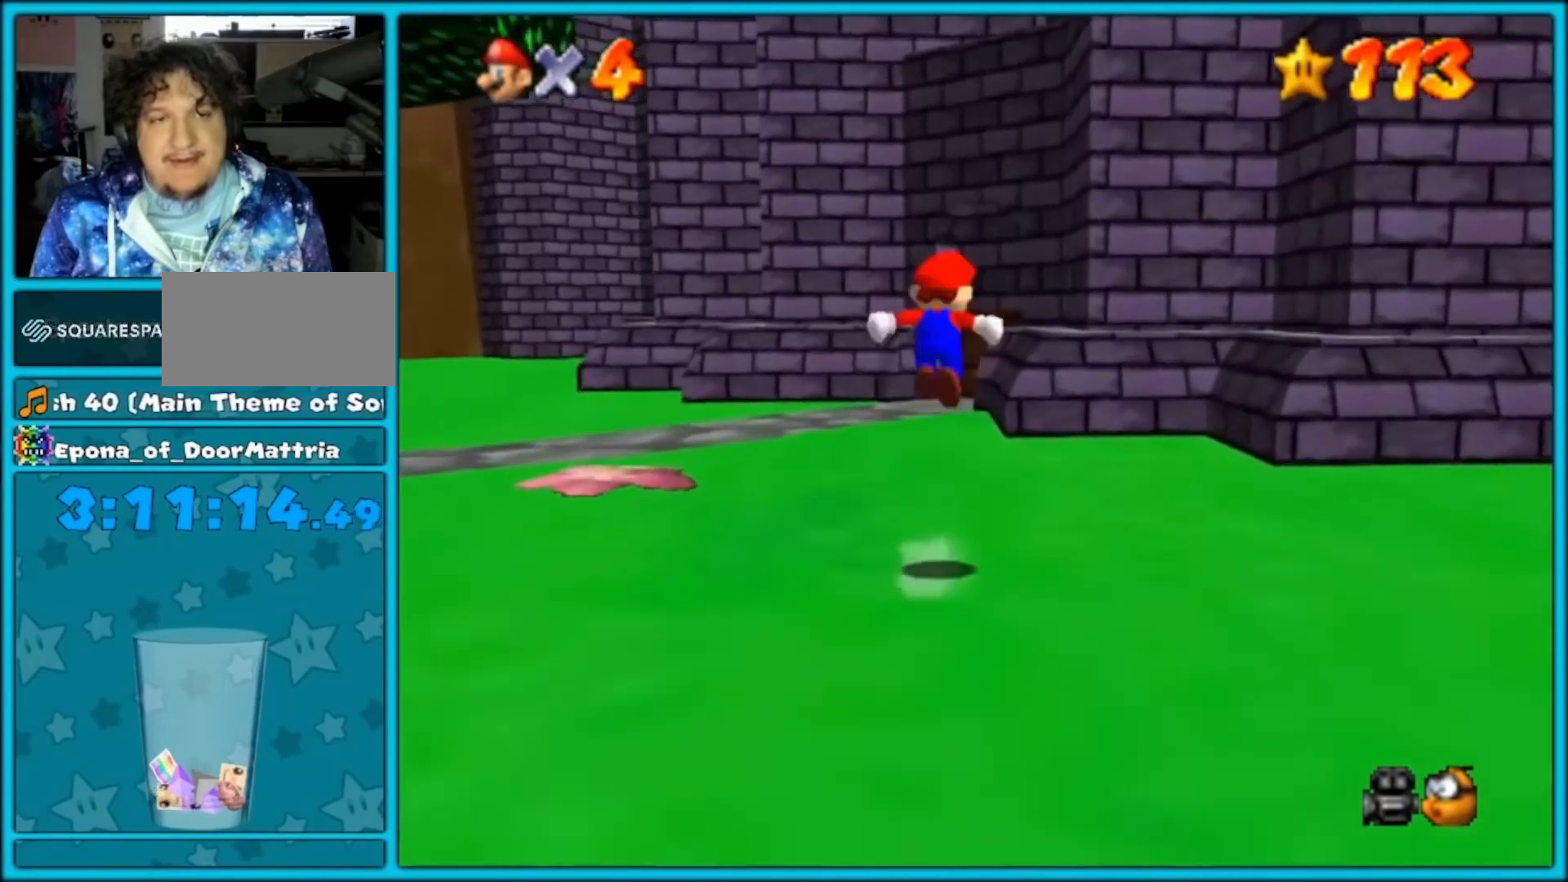
{"dt_ms": 500, "buttons": [], "left_stick": "center", "events": [[33, "B", "down"], [133, "B", "up"], [233, "C_LEFT", "down"], [350, "C_LEFT", "up"], [483, "left_stick", "center"]]}
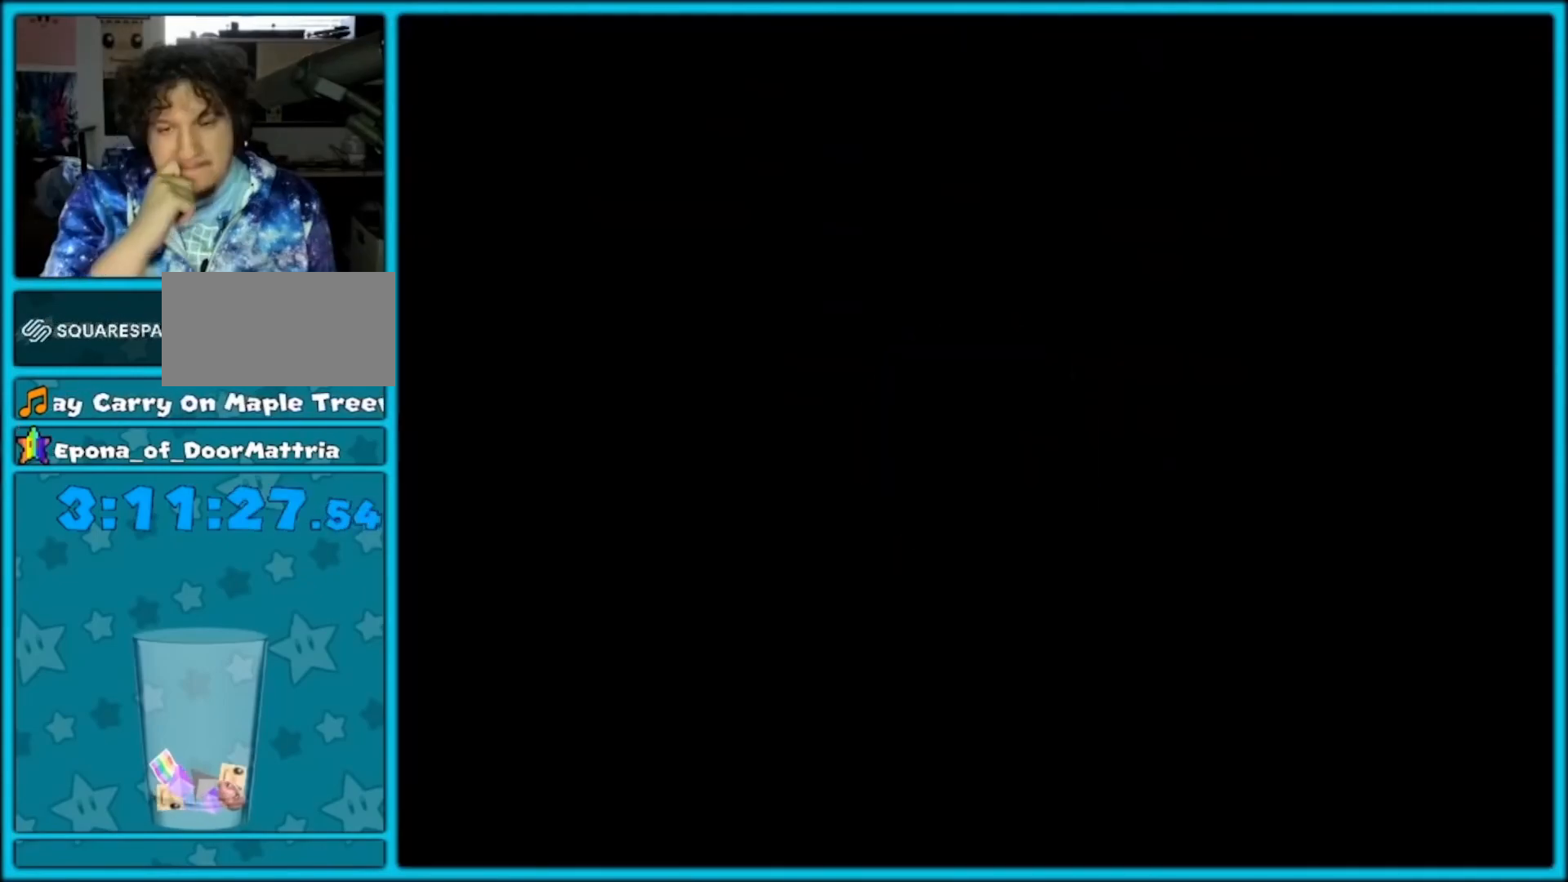
{"dt_ms": 500, "buttons": [], "left_stick": "up", "events": [[317, "left_stick", "up"]]}
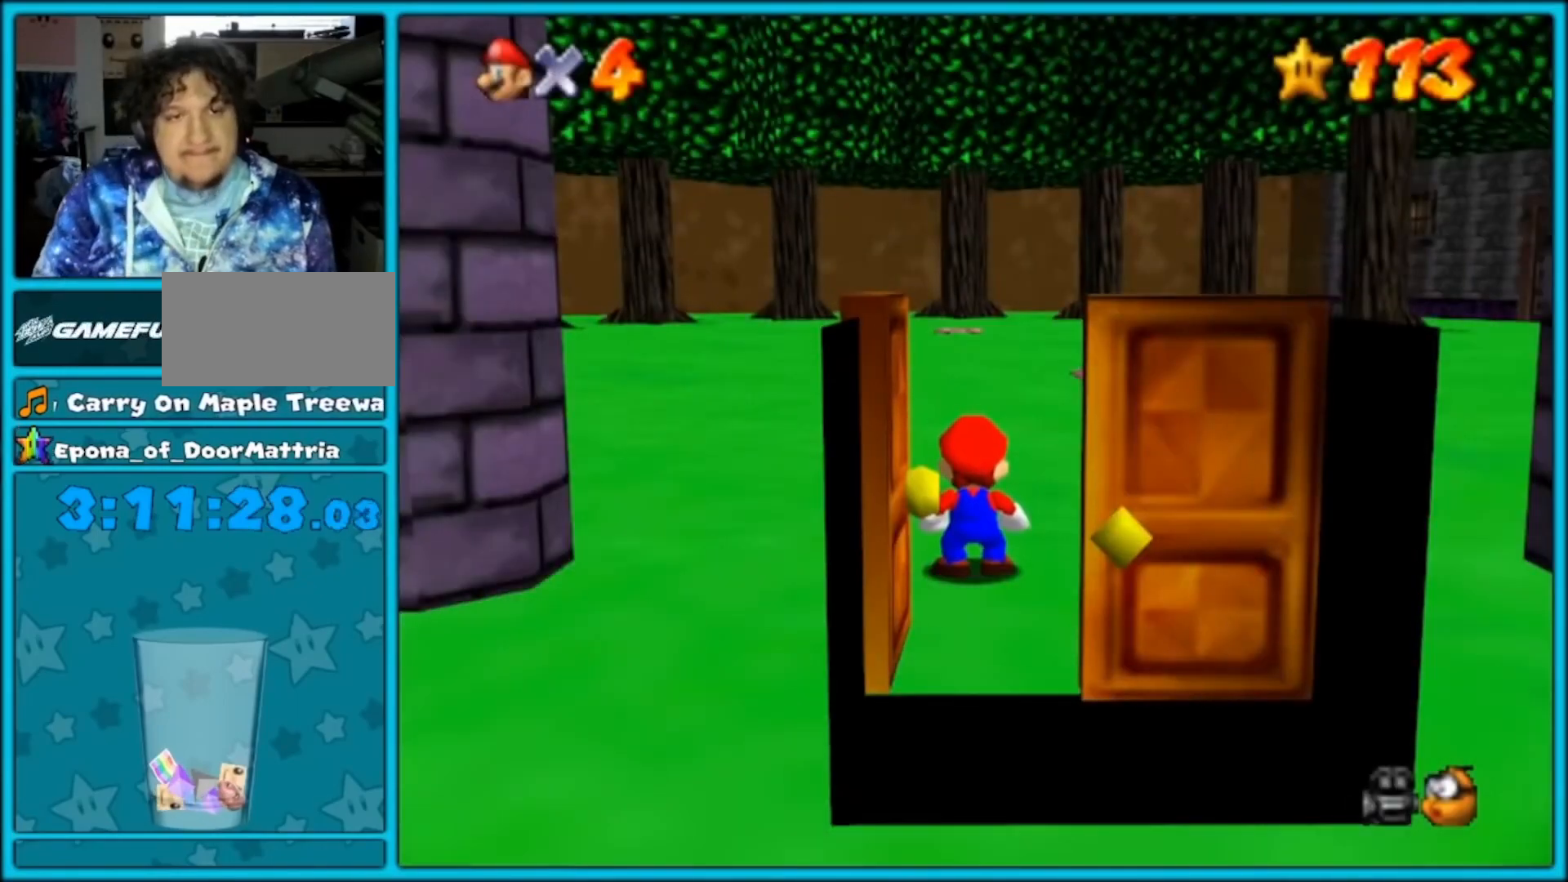
{"dt_ms": 500, "buttons": ["C_RIGHT"], "left_stick": "up", "events": [[33, "left_stick", "center"], [250, "left_stick", "up"], [317, "C_RIGHT", "down"], [450, "C_RIGHT", "up"], [500, "C_RIGHT", "down"]]}
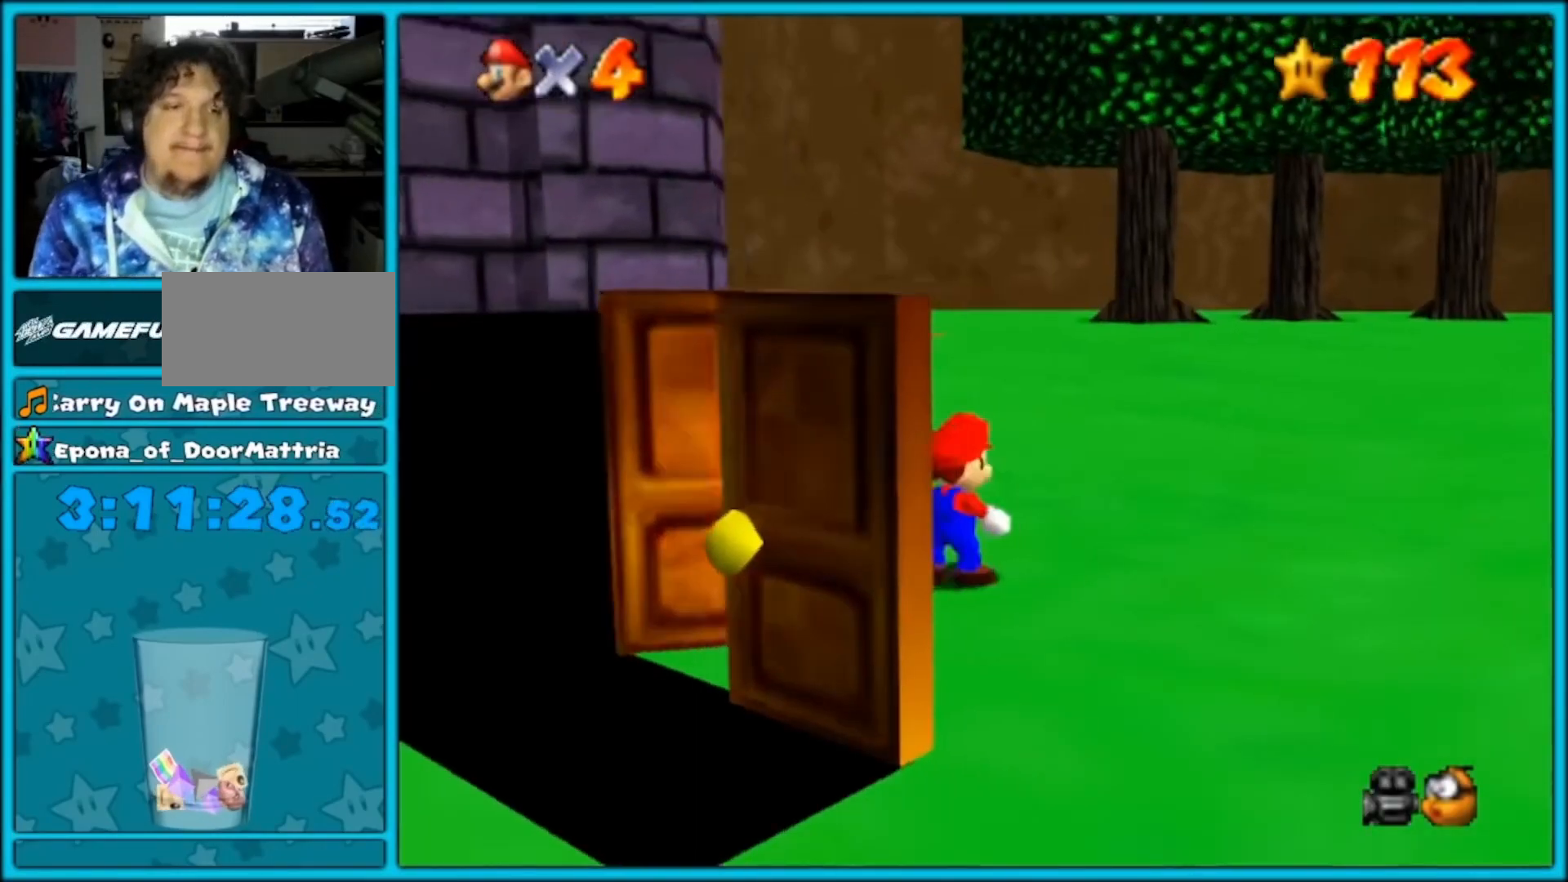
{"dt_ms": 500, "buttons": [], "left_stick": "down-right", "events": [[100, "C_RIGHT", "up"], [217, "C_DOWN", "down"], [217, "C_RIGHT", "down"], [217, "left_stick", "up-right"], [267, "C_DOWN", "up"], [283, "C_RIGHT", "up"], [350, "left_stick", "right"], [417, "C_DOWN", "down"], [417, "C_RIGHT", "down"], [450, "left_stick", "down-right"], [500, "C_DOWN", "up"], [500, "C_RIGHT", "up"]]}
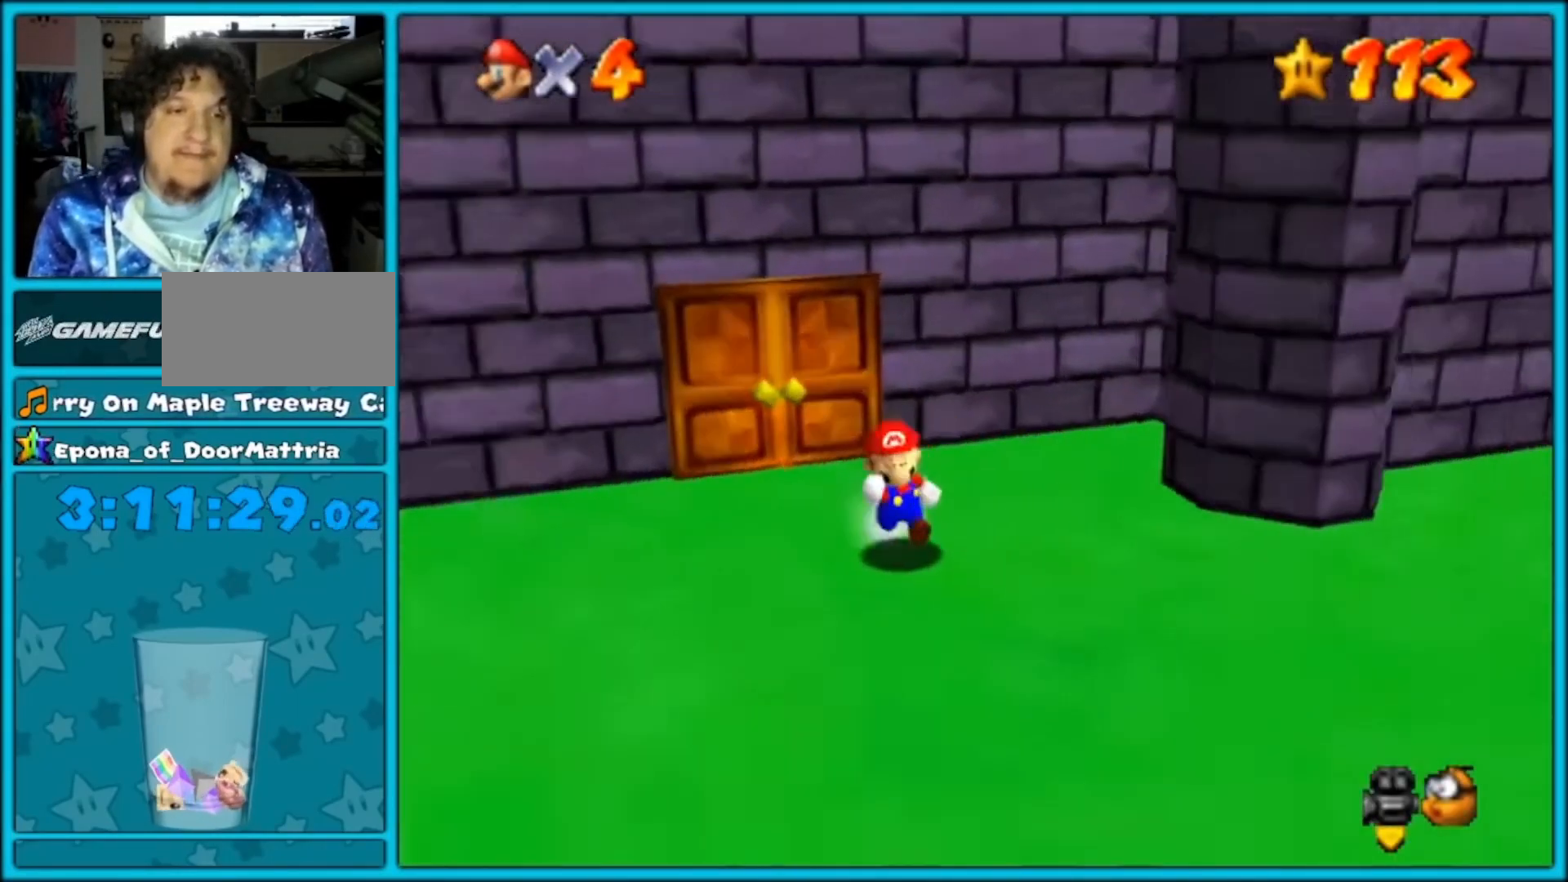
{"dt_ms": 500, "buttons": [], "left_stick": "down-left", "events": [[100, "left_stick", "down-left"], [283, "A", "down"], [383, "A", "up"]]}
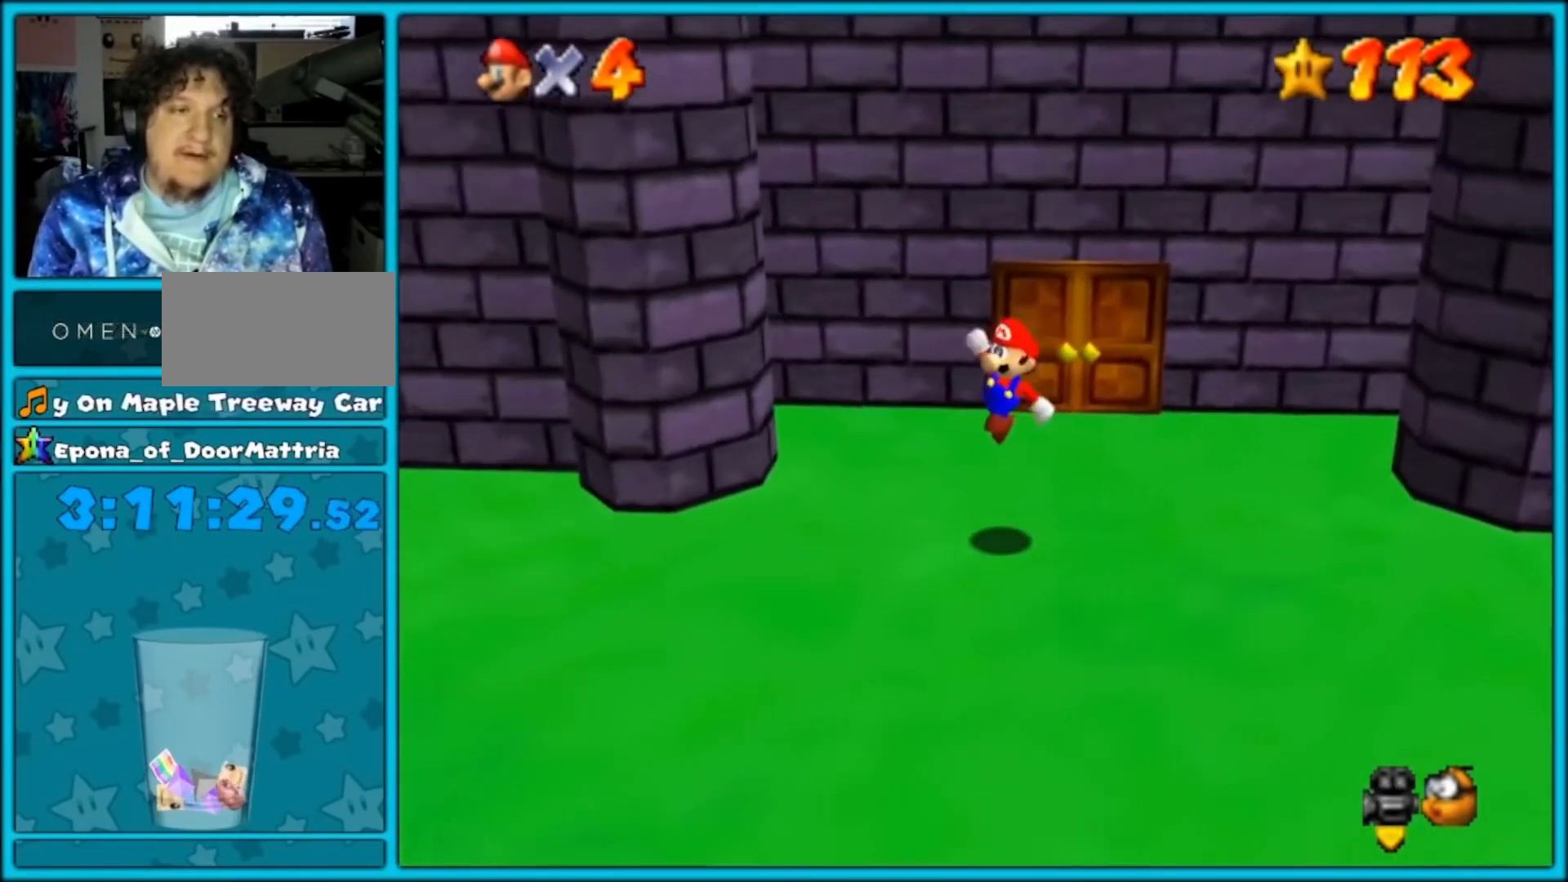
{"dt_ms": 500, "buttons": [], "left_stick": "up-left", "events": [[200, "left_stick", "left"], [317, "C_RIGHT", "down"], [433, "C_RIGHT", "up"], [483, "left_stick", "up-left"]]}
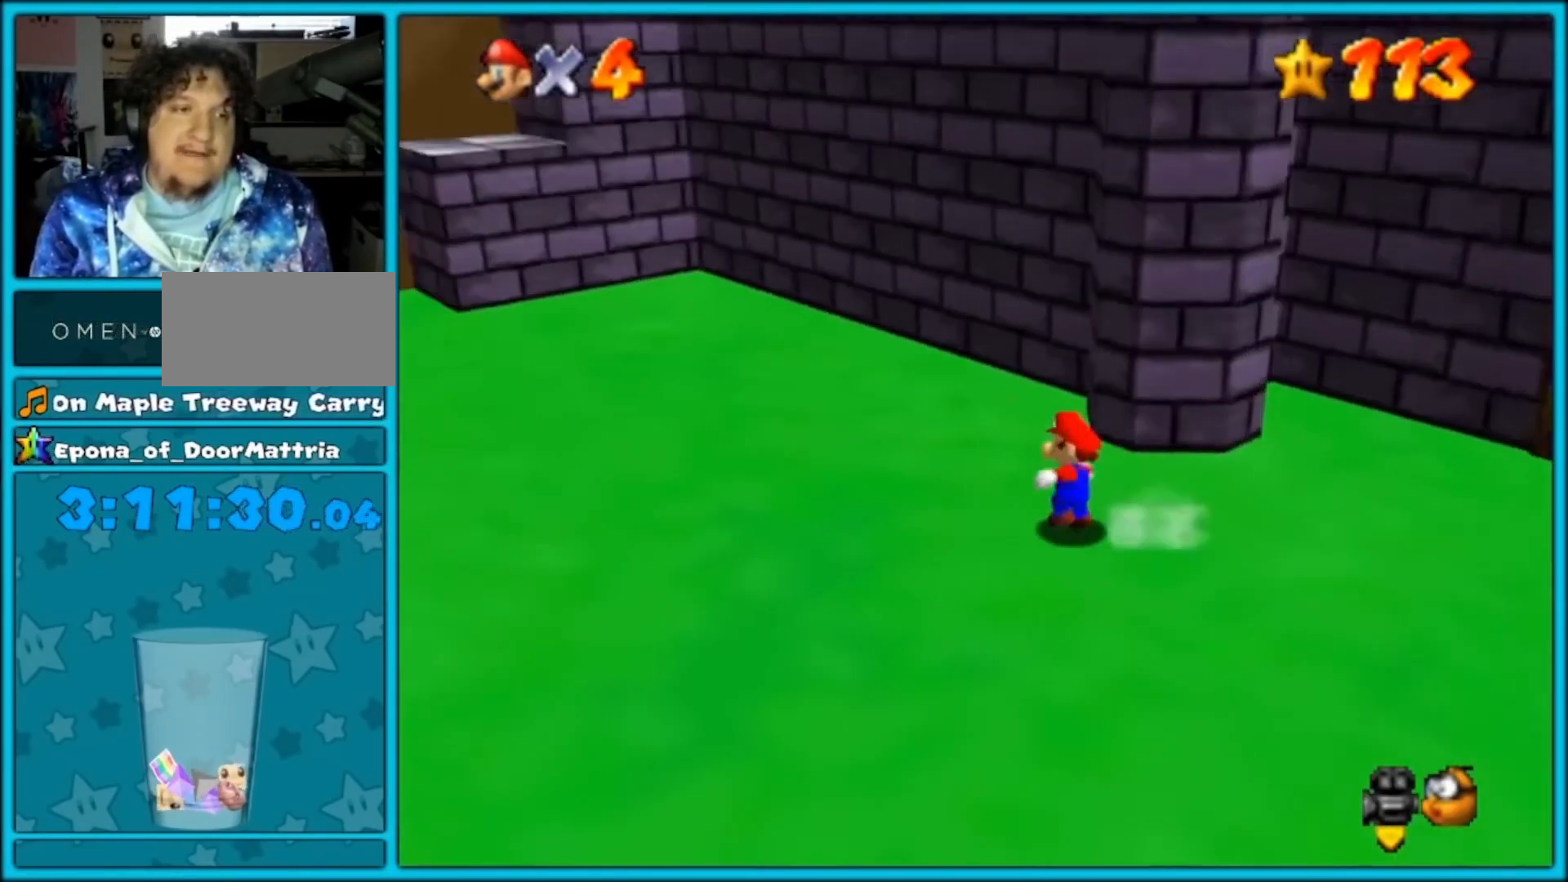
{"dt_ms": 500, "buttons": [], "left_stick": "up-left", "events": [[283, "A", "down"], [283, "B", "down"], [400, "A", "up"], [433, "B", "up"]]}
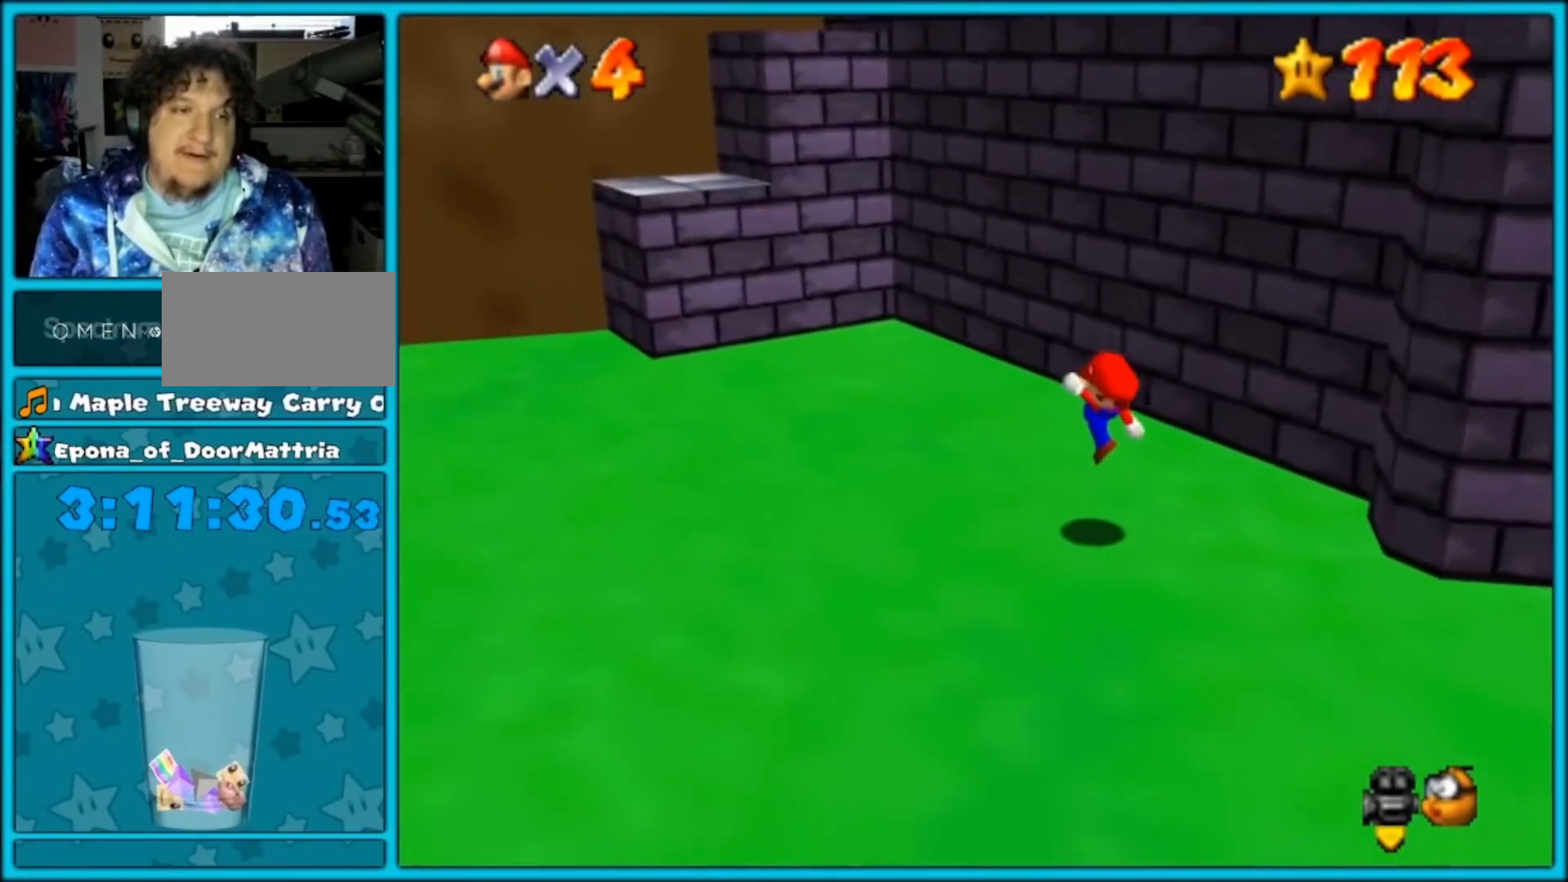
{"dt_ms": 1000, "buttons": [], "left_stick": "center"}
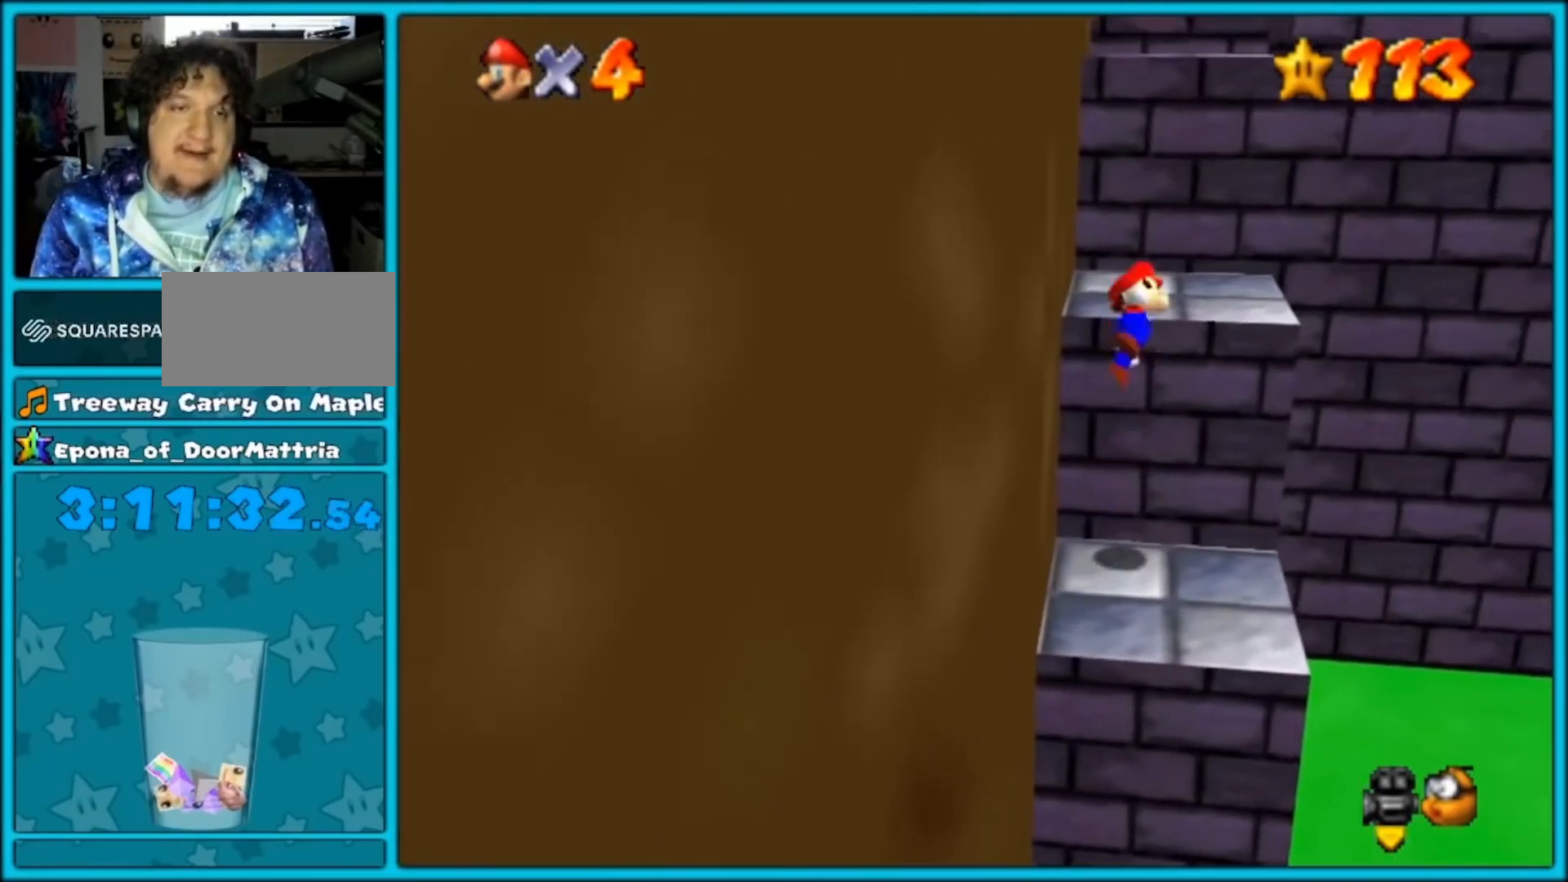
{"dt_ms": 500, "buttons": [], "left_stick": "center", "events": []}
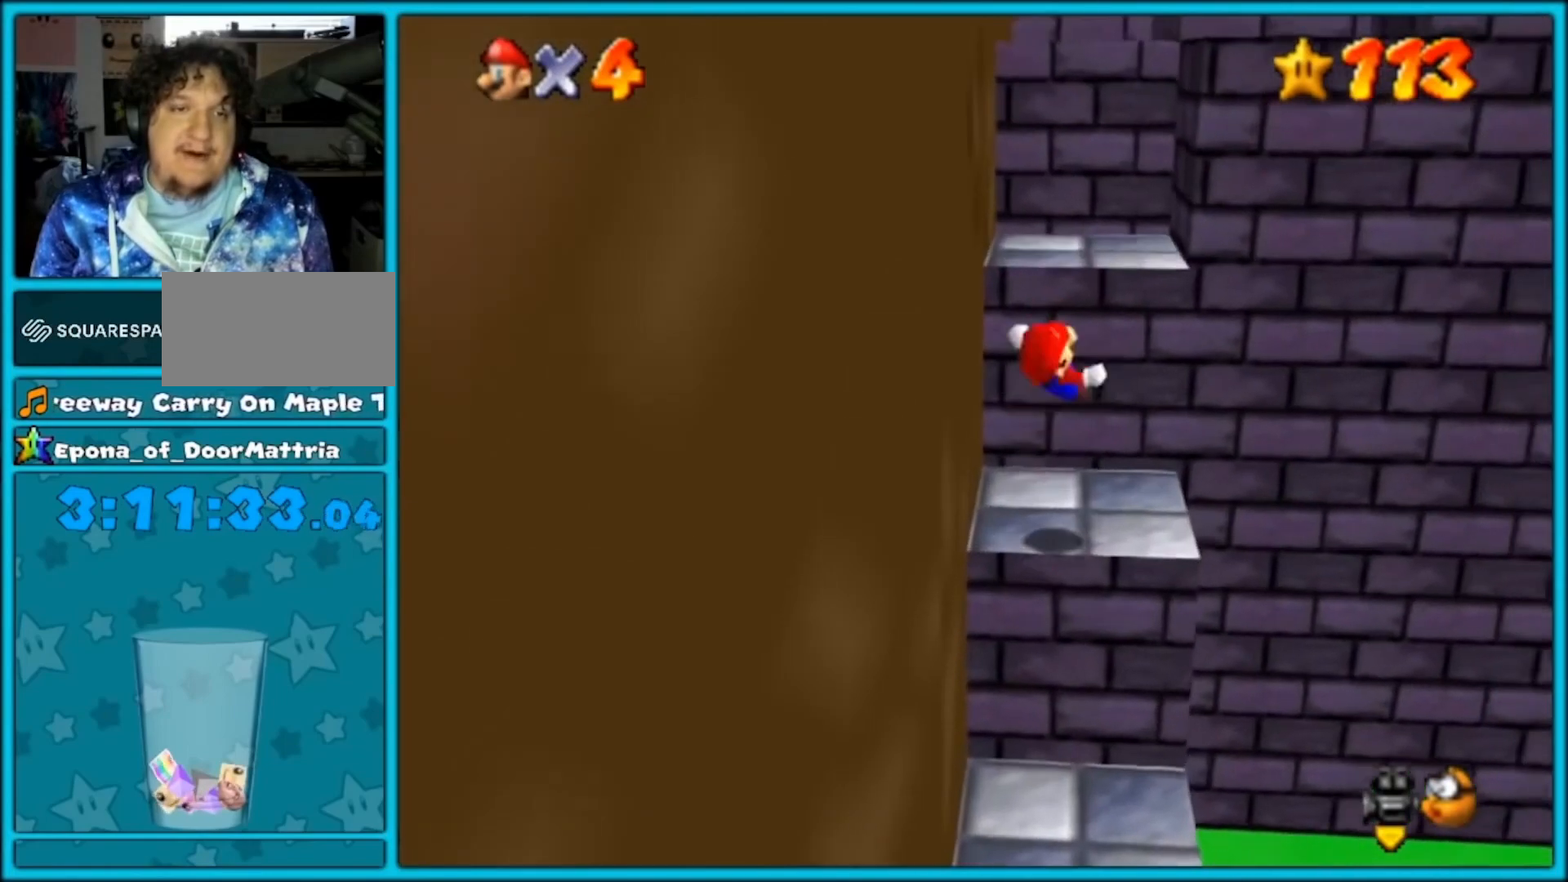
{"dt_ms": 1000, "buttons": [], "left_stick": "center"}
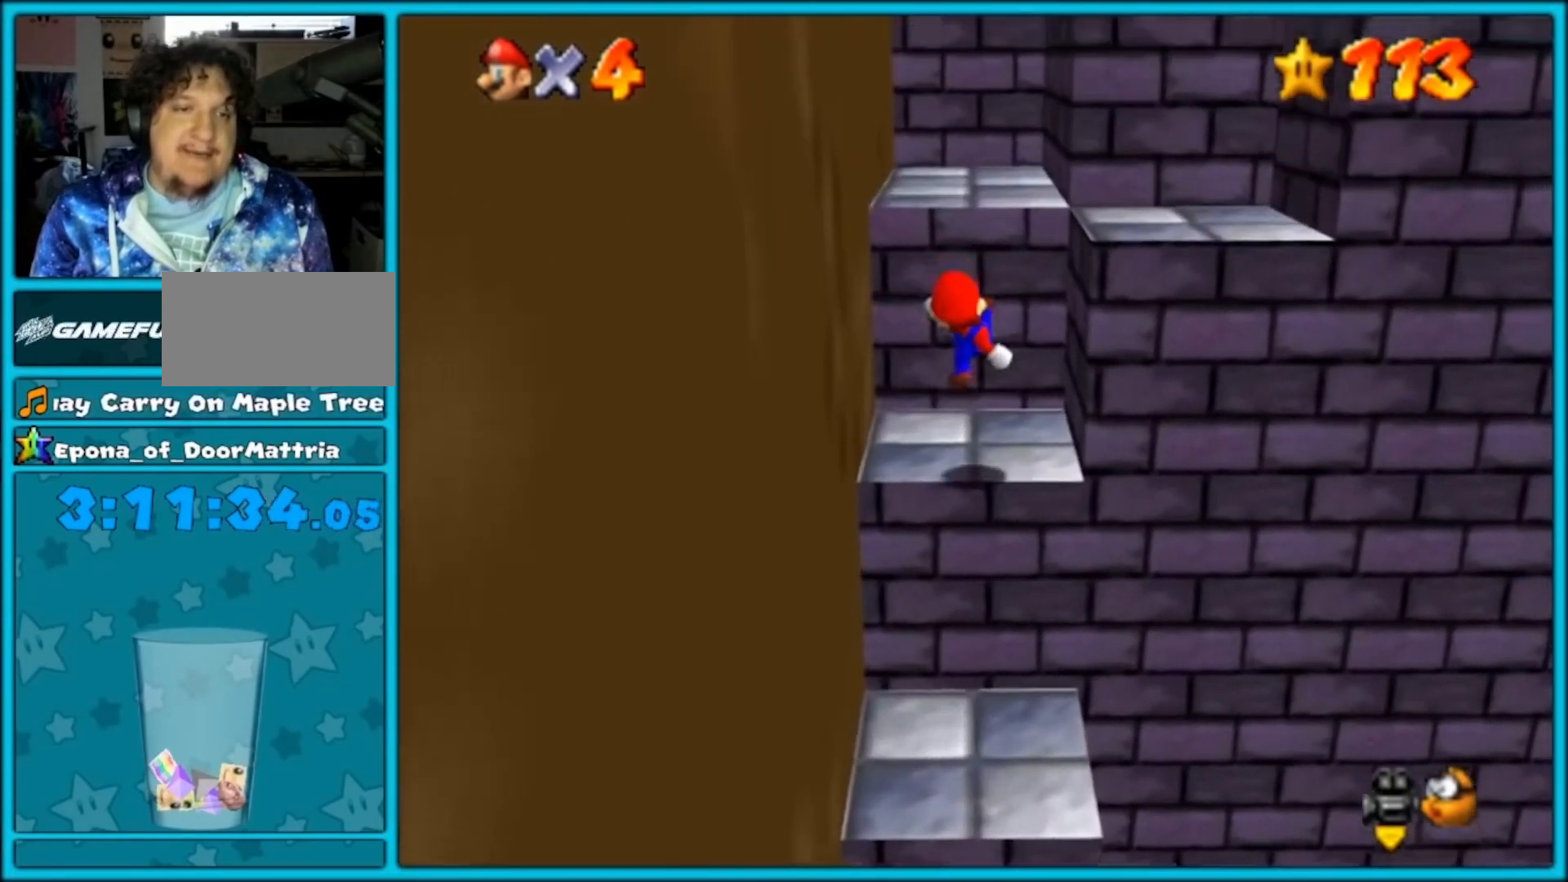
{"dt_ms": 500, "buttons": [], "left_stick": "up-left", "events": [[133, "left_stick", "up"], [167, "A", "down"], [283, "left_stick", "up-left"], [450, "A", "up"]]}
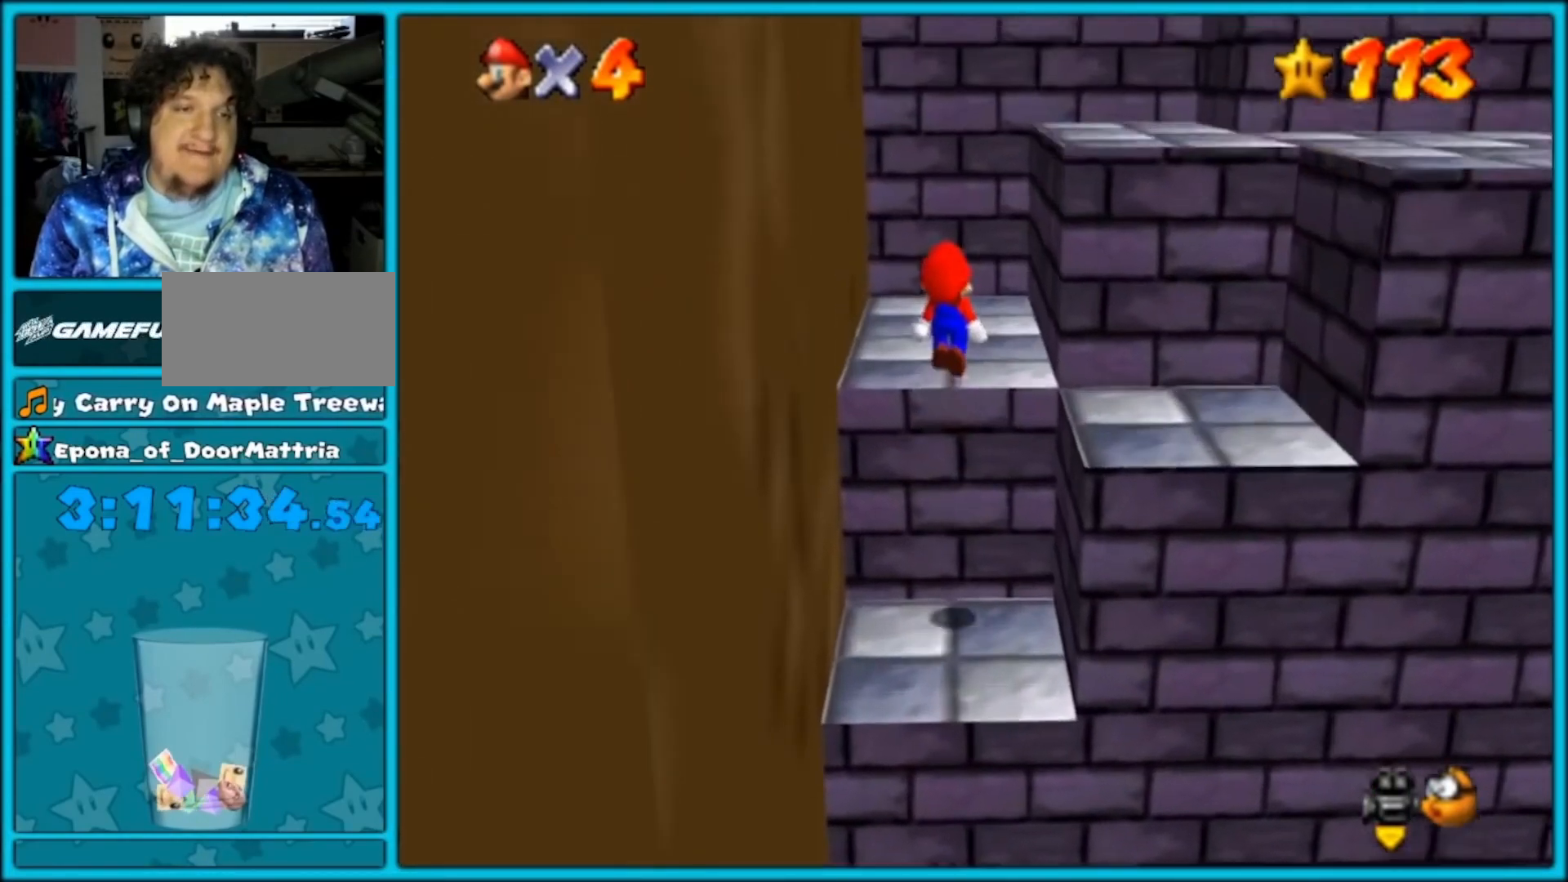
{"dt_ms": 500, "buttons": ["A"], "left_stick": "down", "events": [[133, "left_stick", "up"], [350, "A", "down"], [417, "left_stick", "right"], [500, "left_stick", "down"]]}